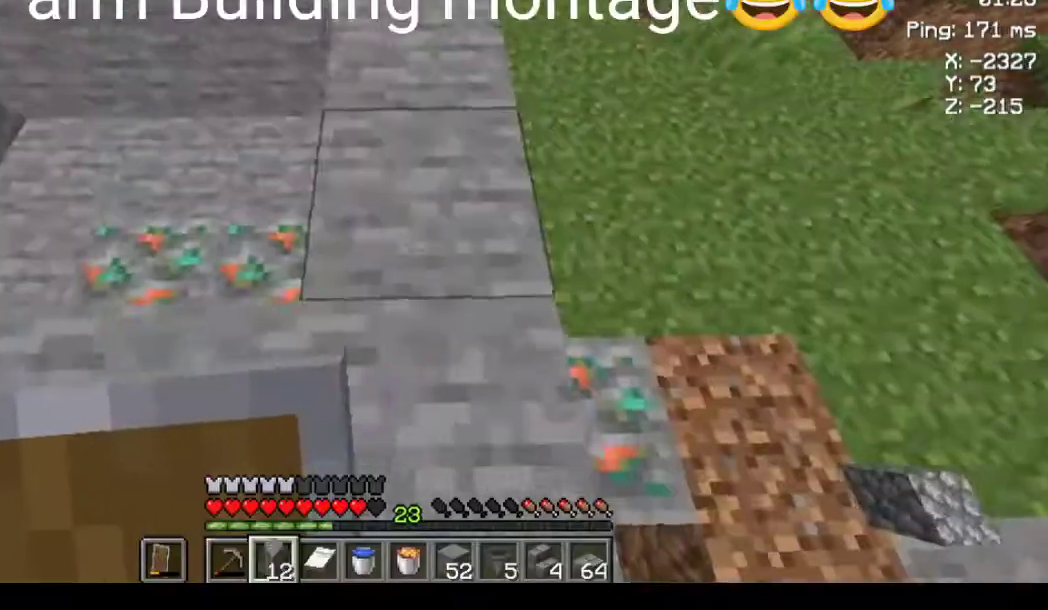
Gameplay with keyboard and mouse; each line is a JSON object with the keys and mouse buttons held at the frame after it. "events" lists presses ("down") and releases ("up") of "a", "d", "s", "space", "w", "mouse_left" and "mouse_right" between this image and that frame as [ms after this image, input, new state], when the widget could be followed in between. "mouse_left", "mouse_right" = the "left", "right" buttons of the "mouse" list. No other keys are recorded. Fast repeated clicks can show as one long hold. Not read: mouse_move.
{"keys": ["w"], "mouse": [], "events": [[367, "w", "down"]]}
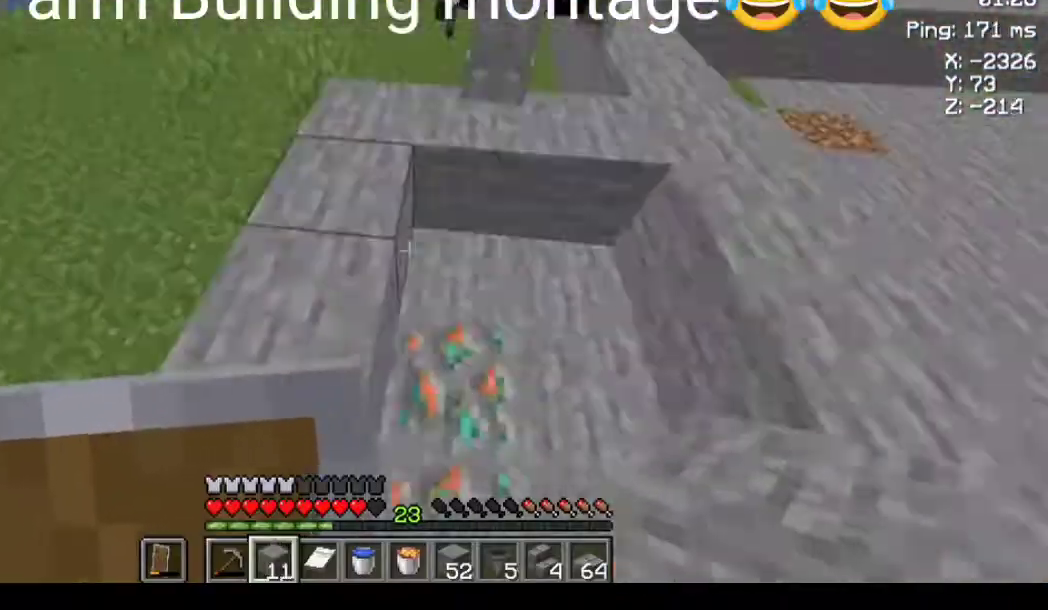
{"keys": [], "mouse": ["left"], "events": [[133, "w", "up"], [167, "mouse_left", "down"]]}
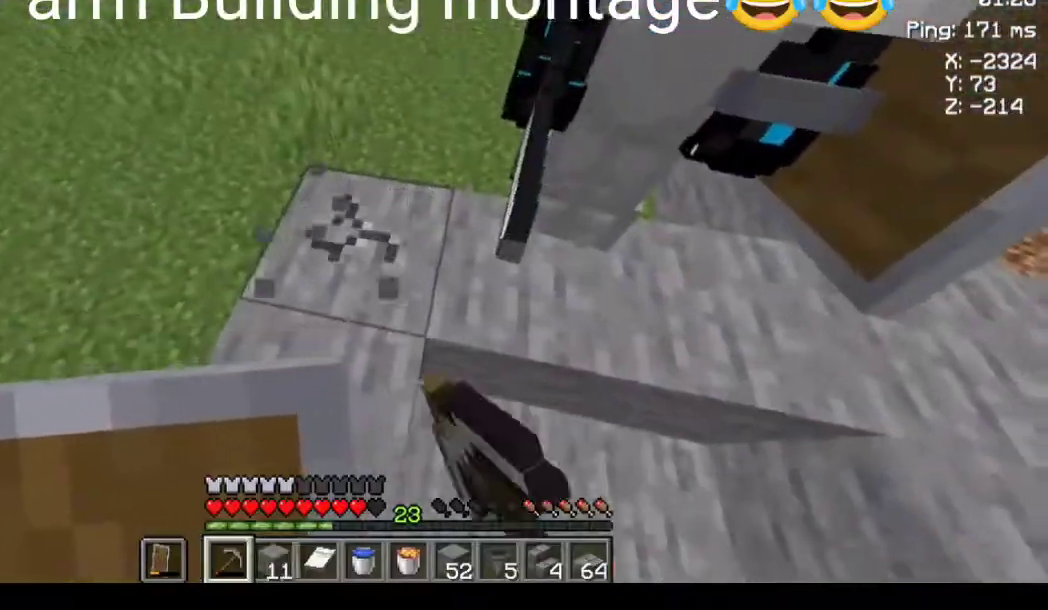
{"keys": [], "mouse": ["left"], "events": [[233, "a", "down"], [300, "a", "up"]]}
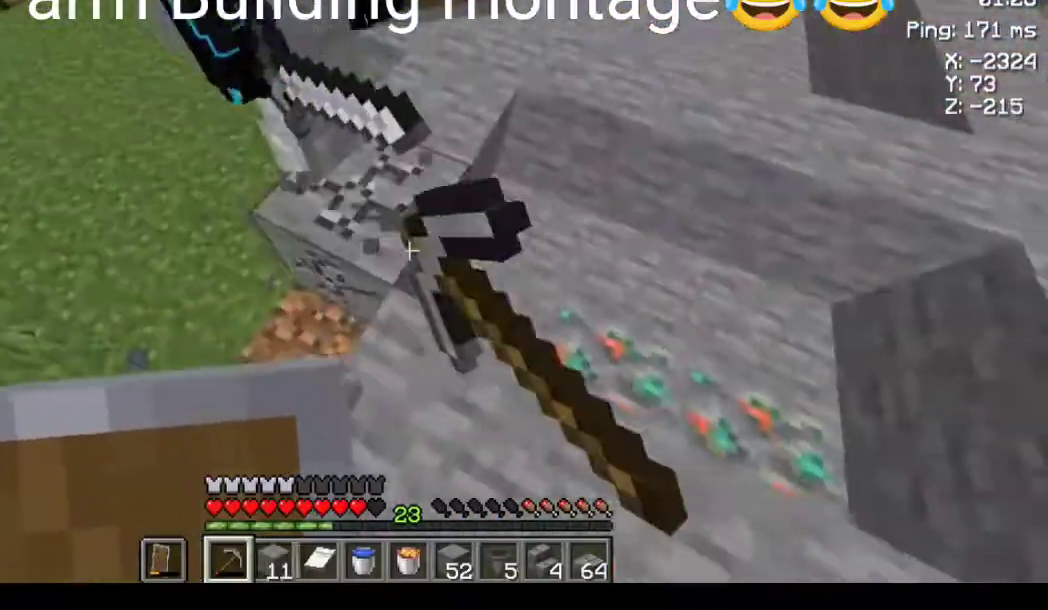
{"keys": [], "mouse": ["left"], "events": [[67, "a", "down"], [133, "a", "up"]]}
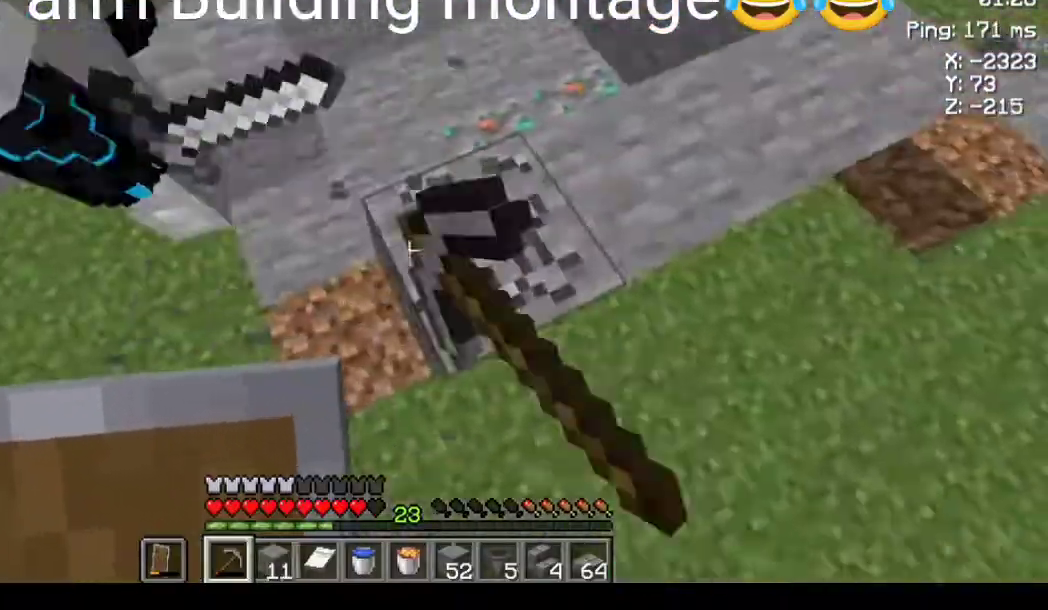
{"keys": ["w"], "mouse": ["left"], "events": [[333, "w", "down"]]}
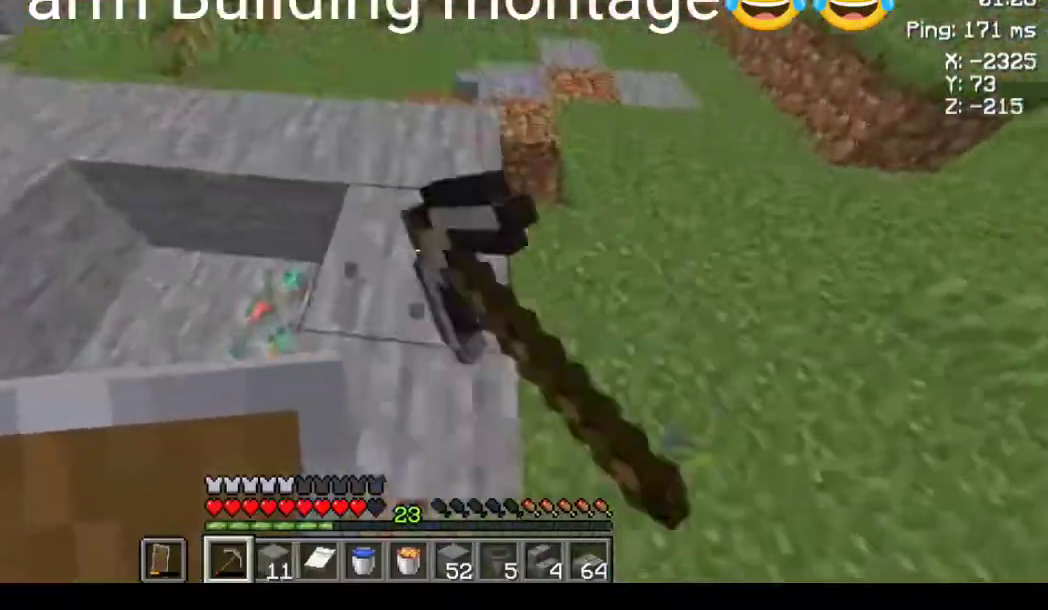
{"keys": ["s"], "mouse": ["left"], "events": [[67, "w", "up"], [100, "s", "down"]]}
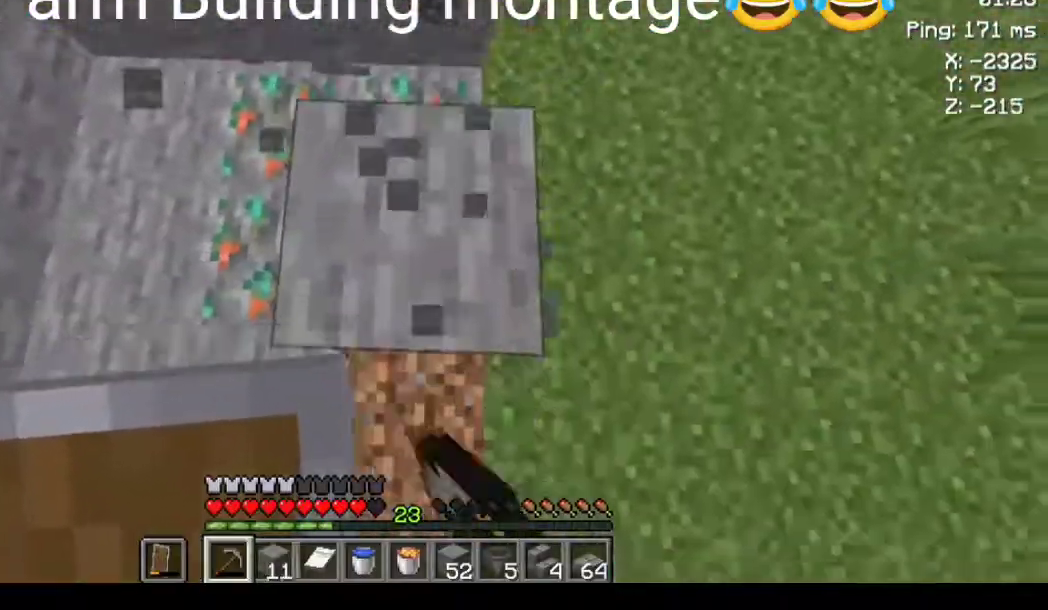
{"keys": ["d", "w"], "mouse": ["left"], "events": [[33, "w", "down"], [67, "s", "up"], [133, "w", "up"], [233, "w", "down"], [500, "d", "down"]]}
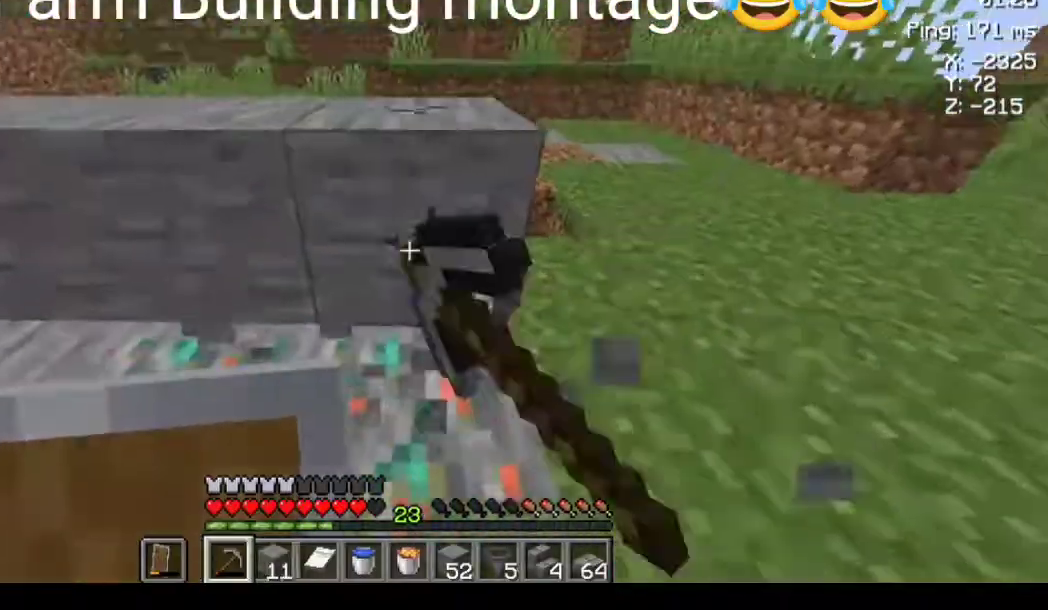
{"keys": ["d", "w"], "mouse": ["left"], "events": [[33, "d", "up"], [67, "d", "down"]]}
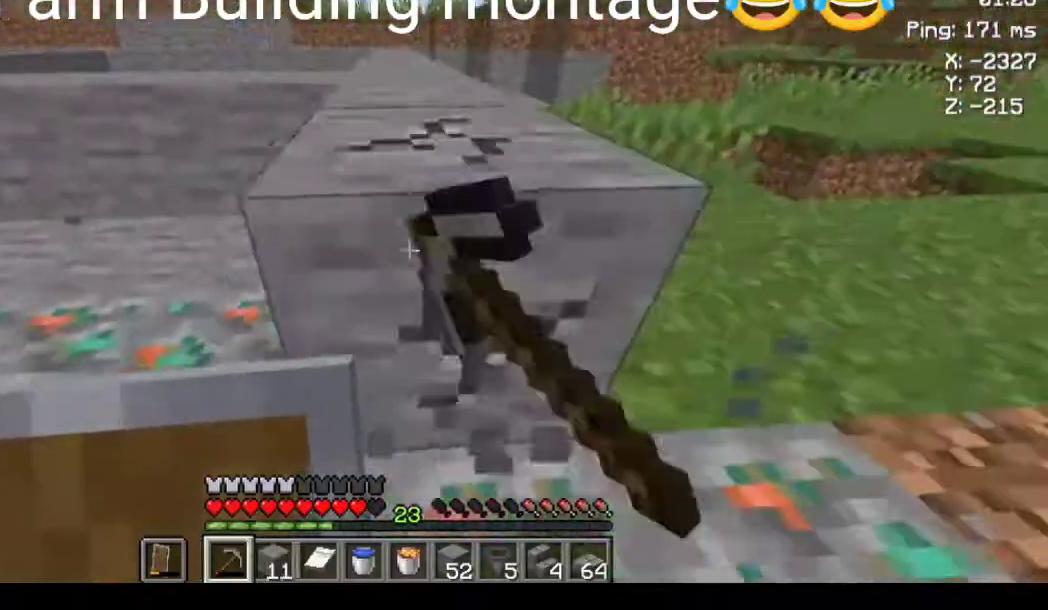
{"keys": ["w"], "mouse": ["left"], "events": [[367, "d", "up"]]}
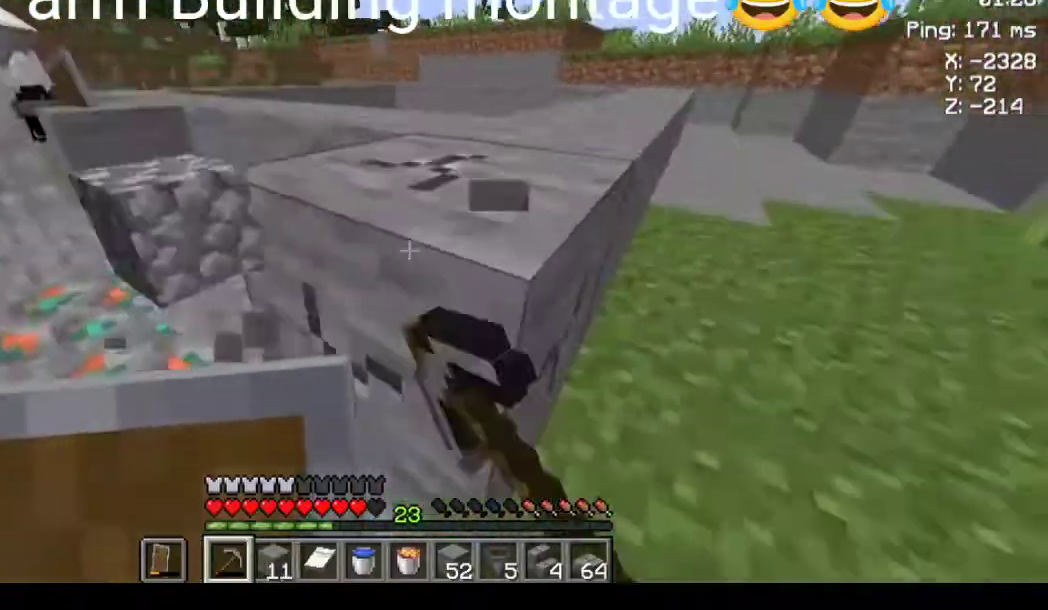
{"keys": ["w"], "mouse": [], "events": [[267, "mouse_left", "up"]]}
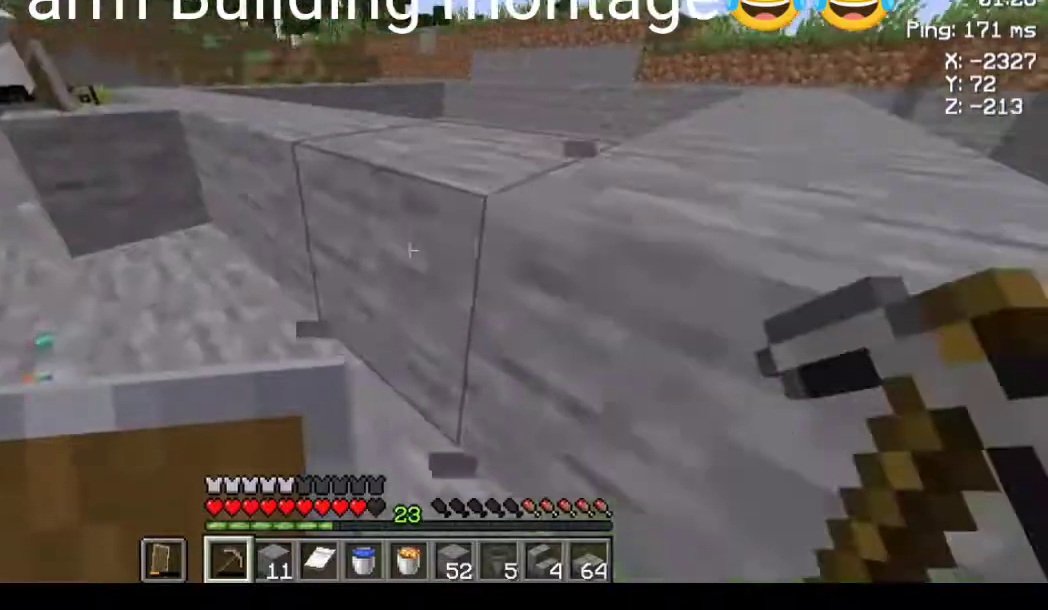
{"keys": ["w"], "mouse": [], "events": [[67, "mouse_left", "down"], [500, "mouse_left", "up"]]}
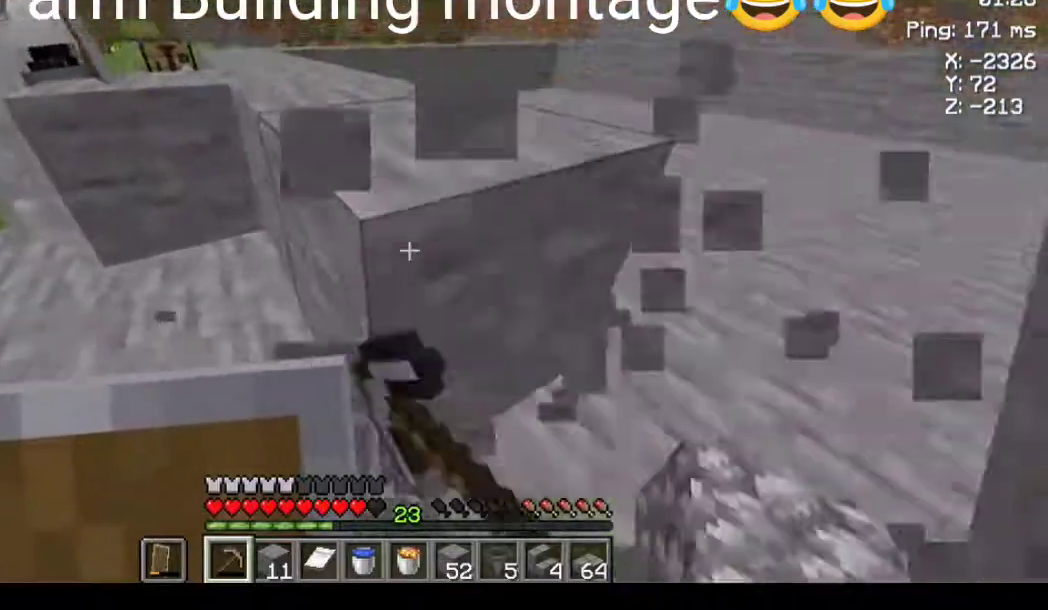
{"keys": [], "mouse": [], "events": [[100, "d", "down"], [167, "d", "up"], [200, "w", "up"], [300, "s", "down"], [500, "s", "up"]]}
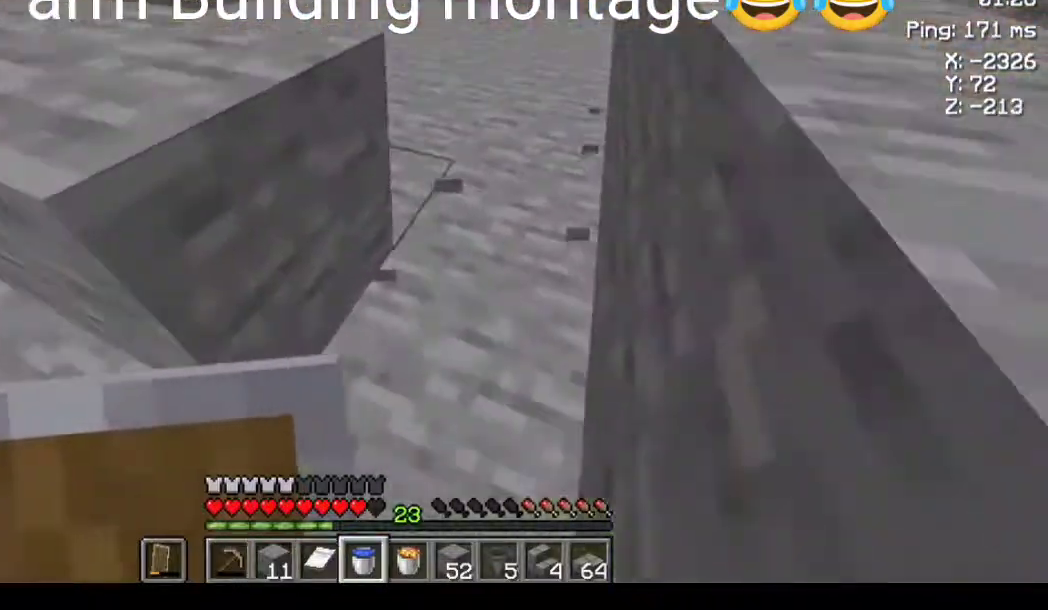
{"keys": [], "mouse": ["right"], "events": [[267, "s", "down"], [333, "s", "up"], [500, "mouse_right", "down"]]}
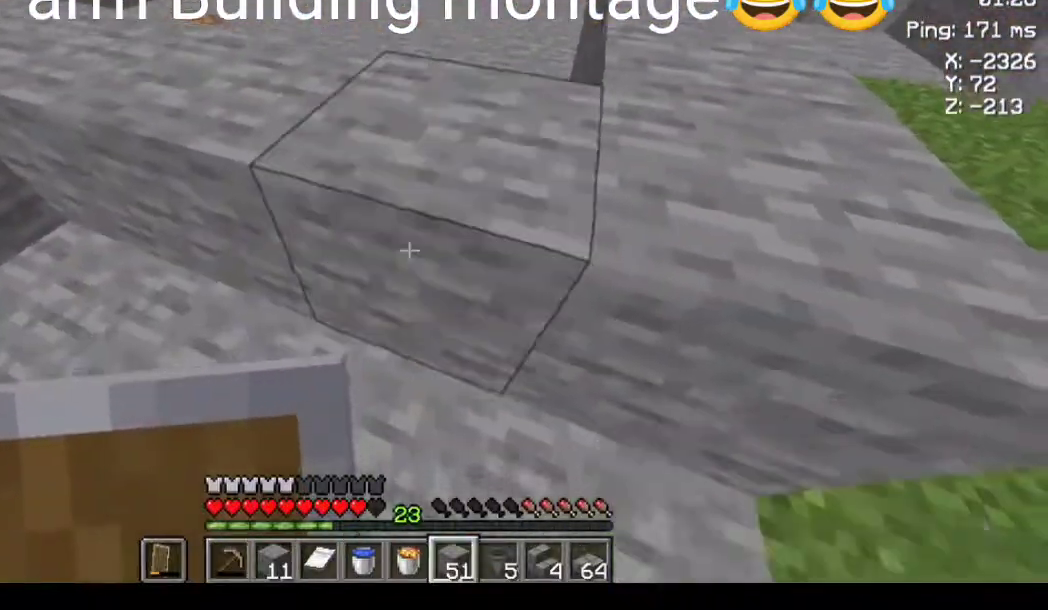
{"keys": [], "mouse": ["left"], "events": [[67, "mouse_right", "up"], [133, "w", "down"], [300, "mouse_left", "down"], [300, "w", "up"]]}
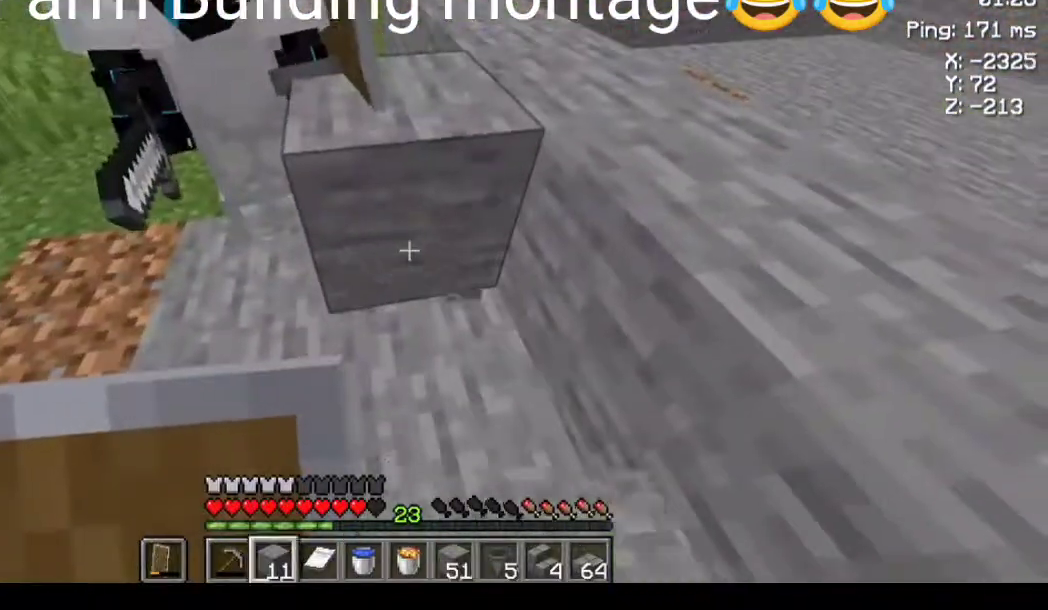
{"keys": ["w"], "mouse": [], "events": [[433, "w", "down"], [467, "mouse_left", "up"]]}
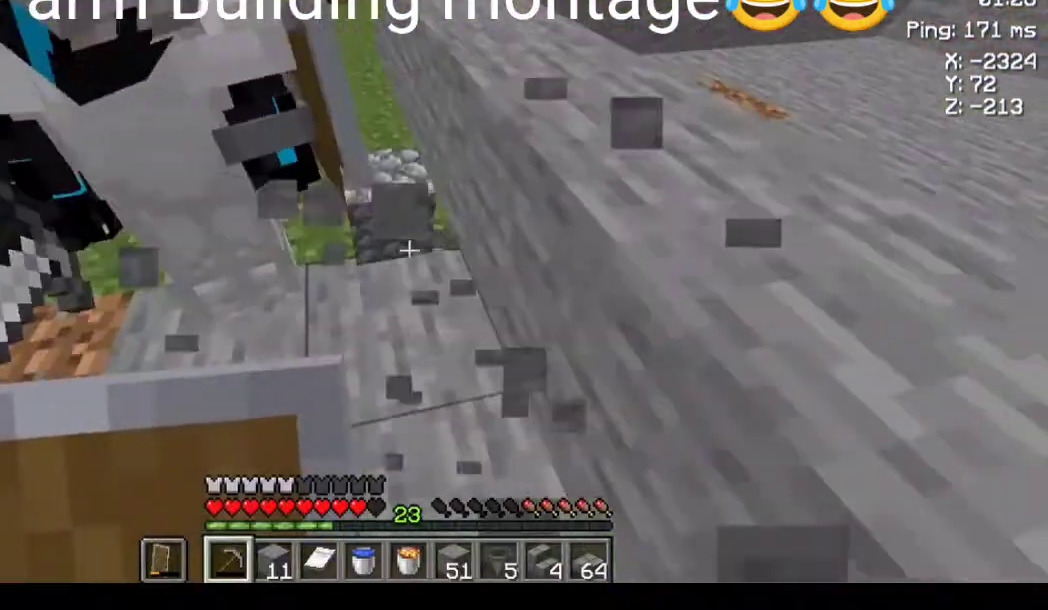
{"keys": ["s"], "mouse": [], "events": [[33, "w", "up"], [300, "s", "down"]]}
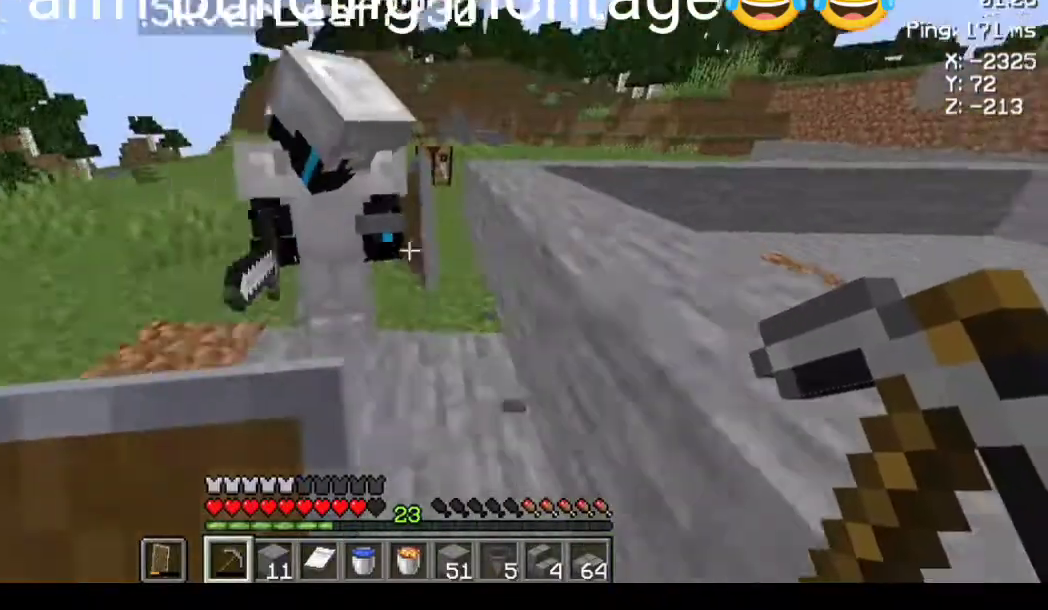
{"keys": ["space", "w"], "mouse": [], "events": [[33, "s", "up"], [33, "w", "down"], [100, "space", "down"]]}
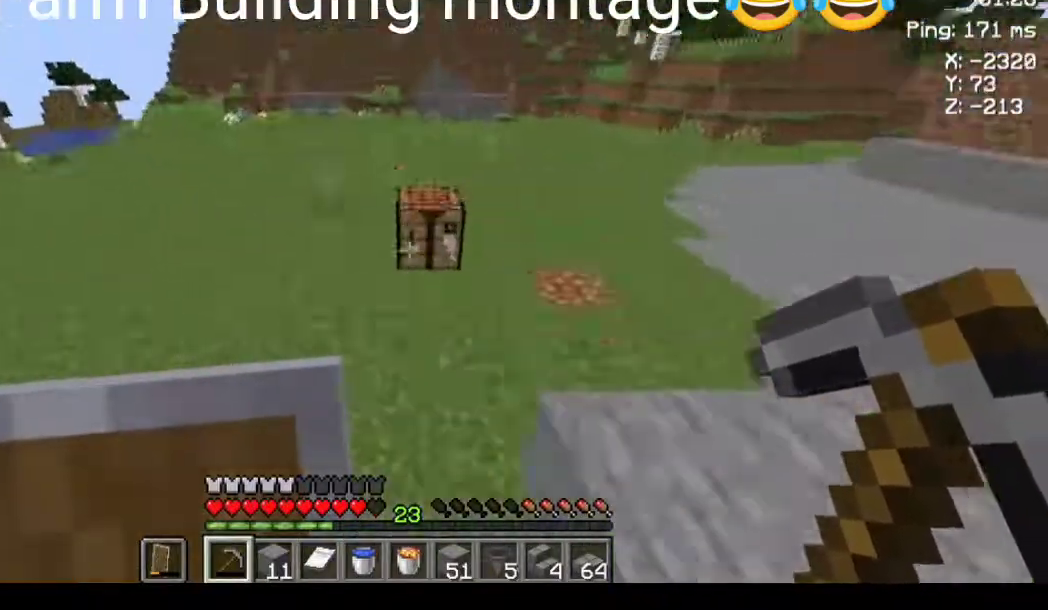
{"keys": [], "mouse": [], "events": [[100, "mouse_right", "down"], [100, "space", "up"], [100, "w", "up"], [200, "mouse_right", "up"]]}
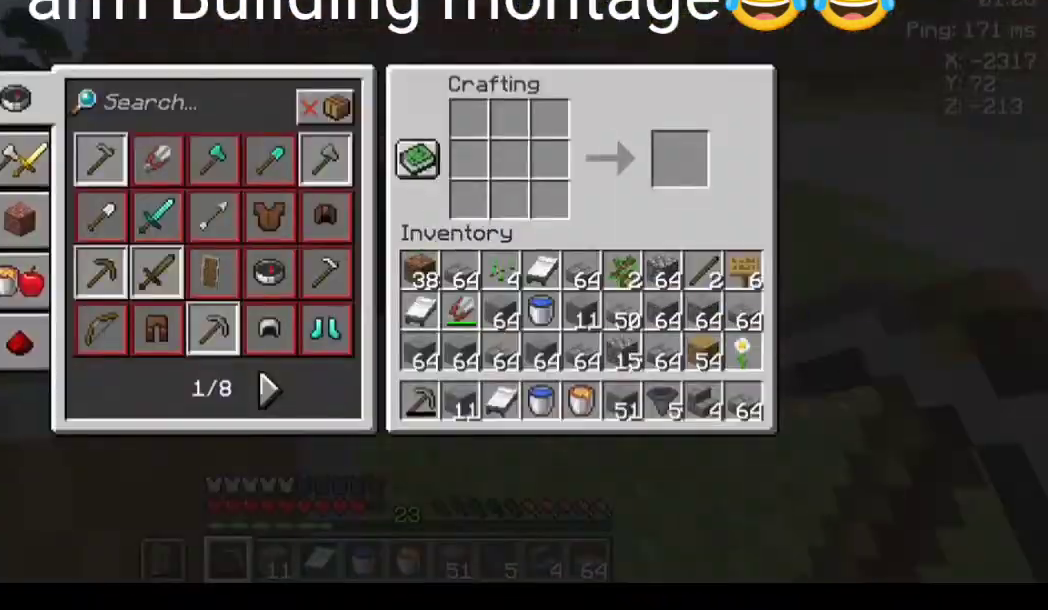
{"keys": [], "mouse": [], "events": []}
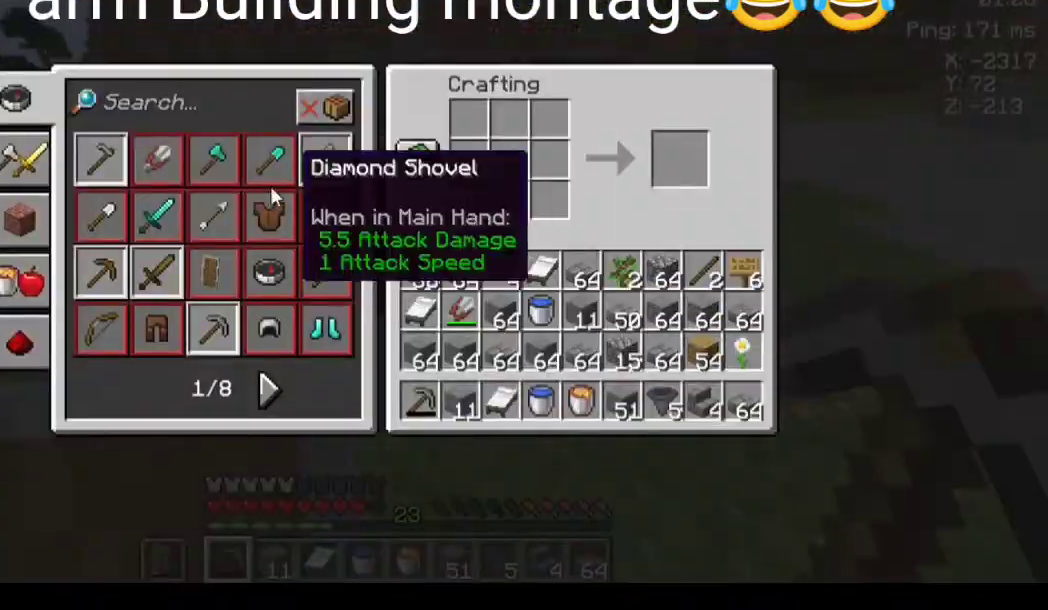
{"keys": [], "mouse": [], "events": []}
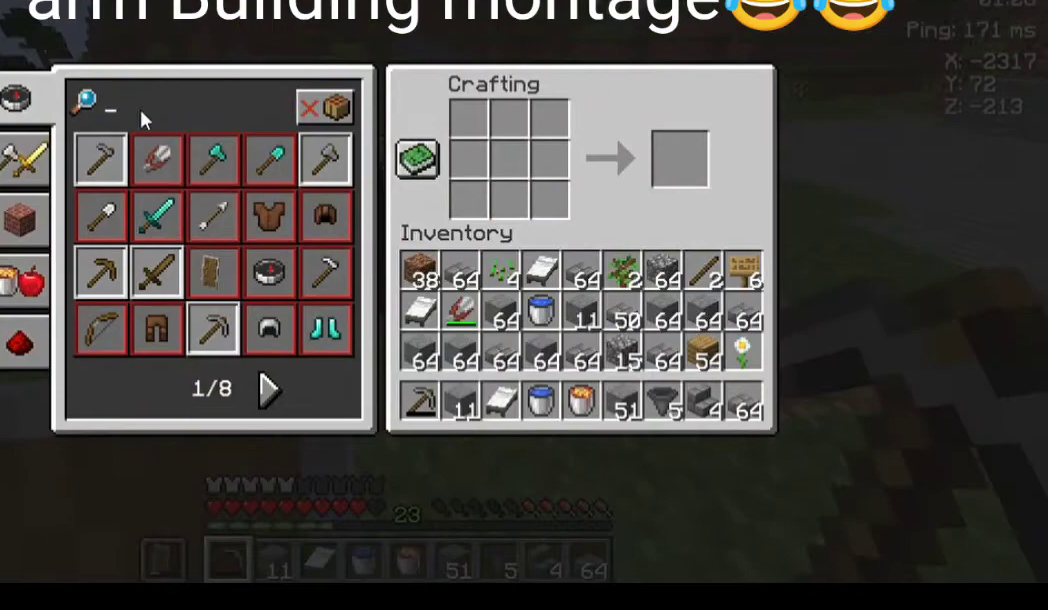
{"keys": [], "mouse": [], "events": []}
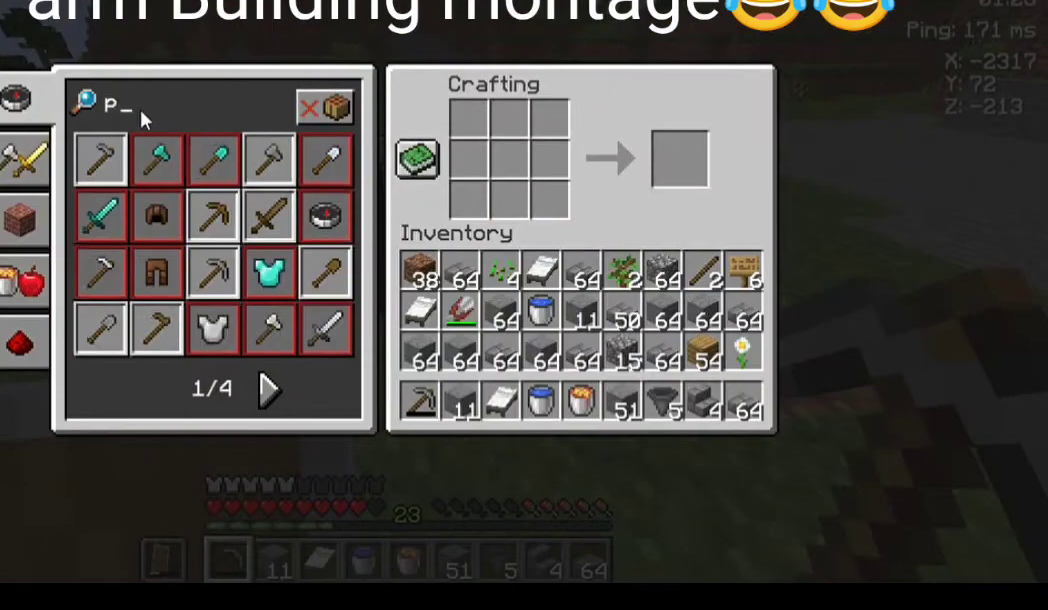
{"keys": [], "mouse": [], "events": []}
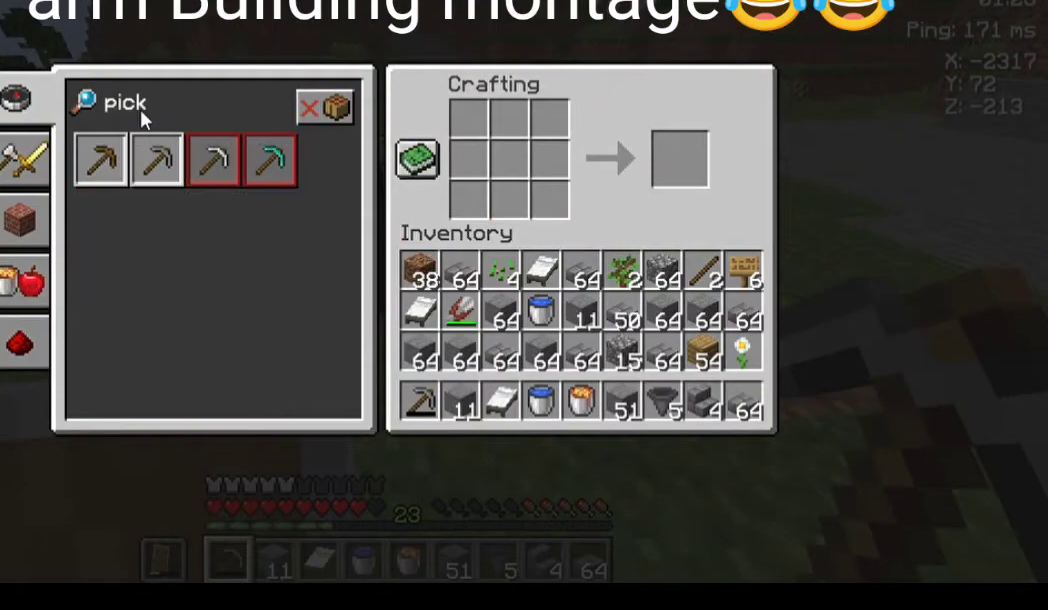
{"keys": [], "mouse": [], "events": []}
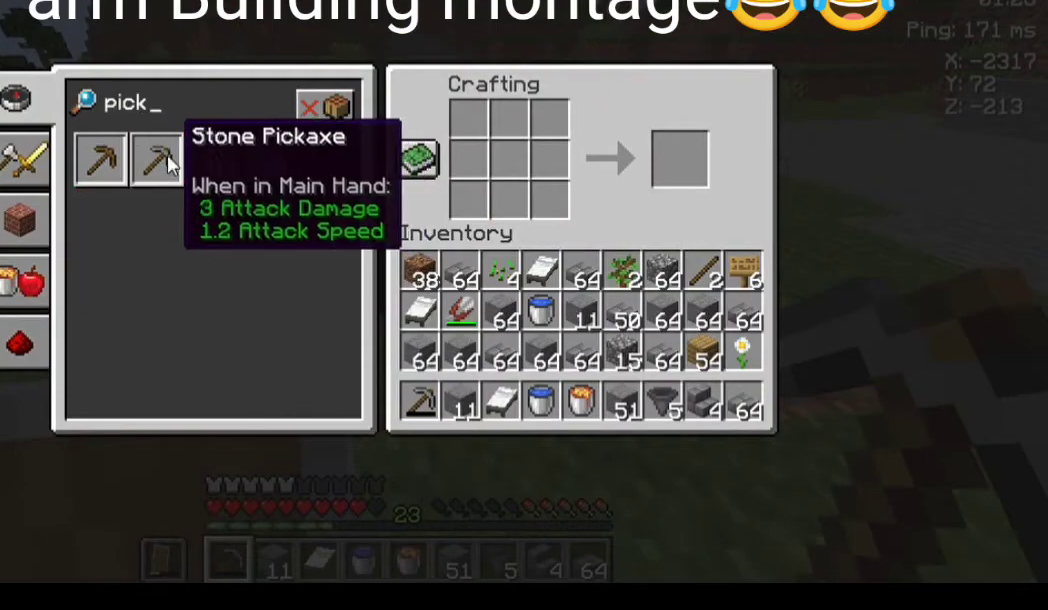
{"keys": [], "mouse": [], "events": []}
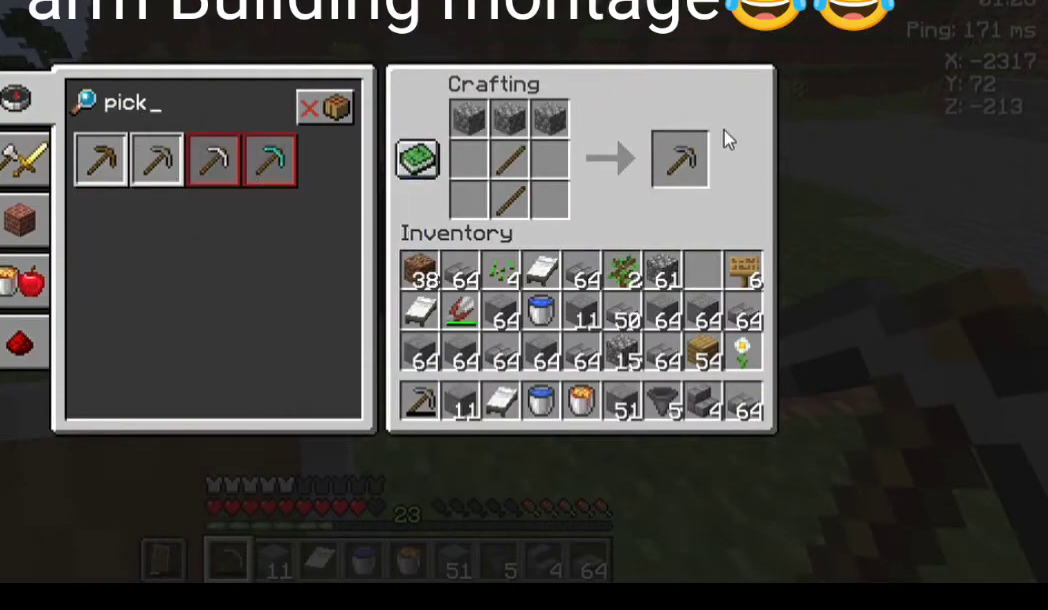
{"keys": [], "mouse": [], "events": []}
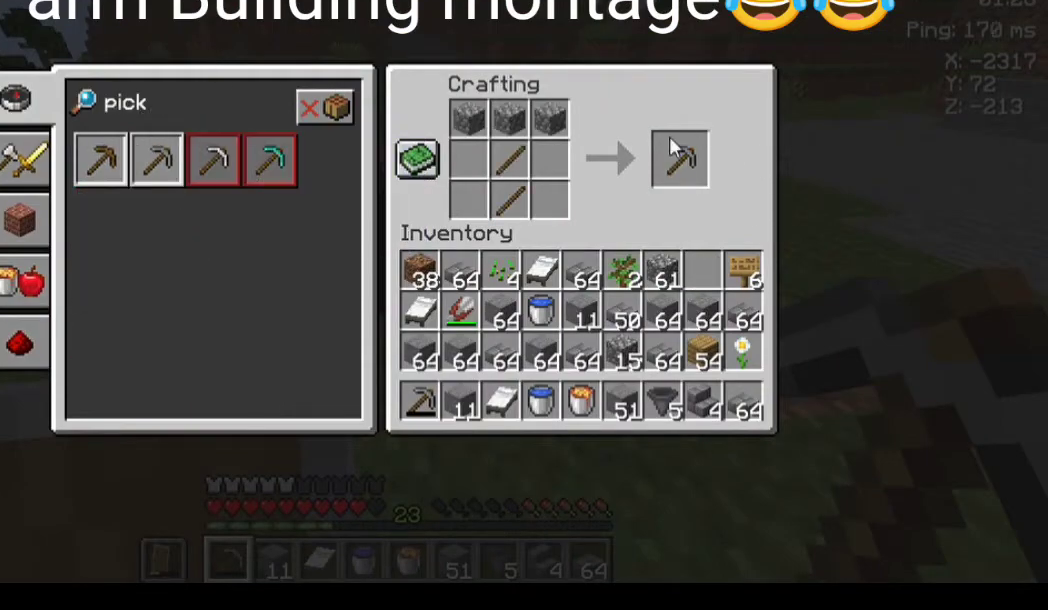
{"keys": [], "mouse": [], "events": []}
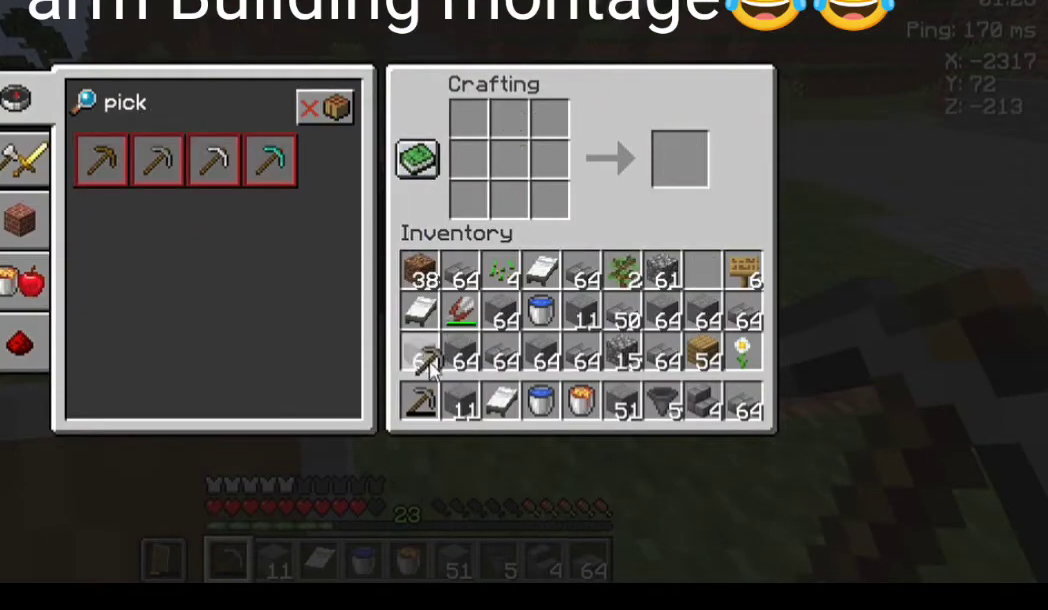
{"keys": [], "mouse": [], "events": []}
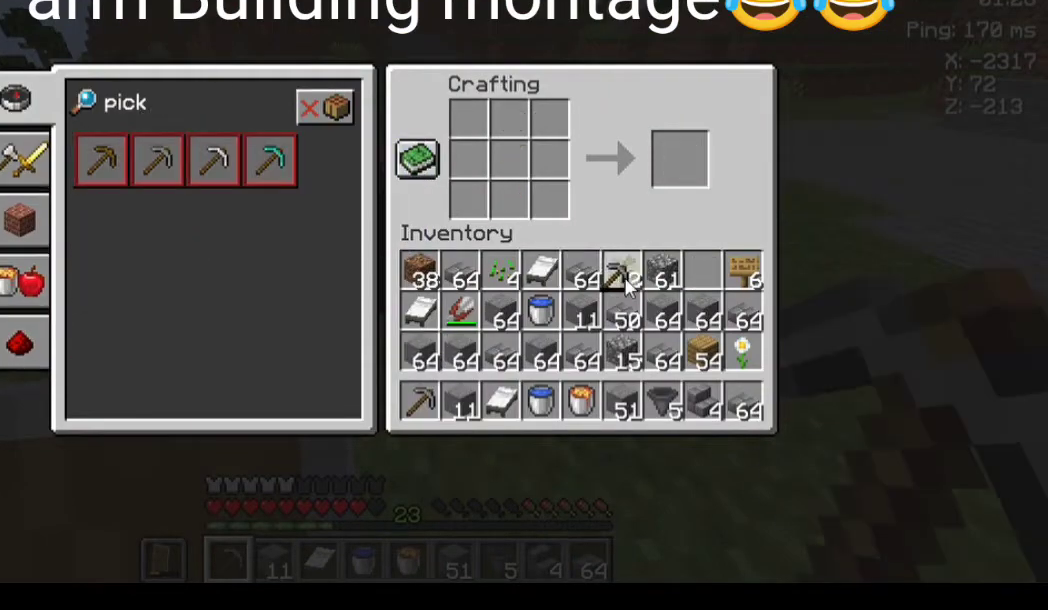
{"keys": [], "mouse": [], "events": []}